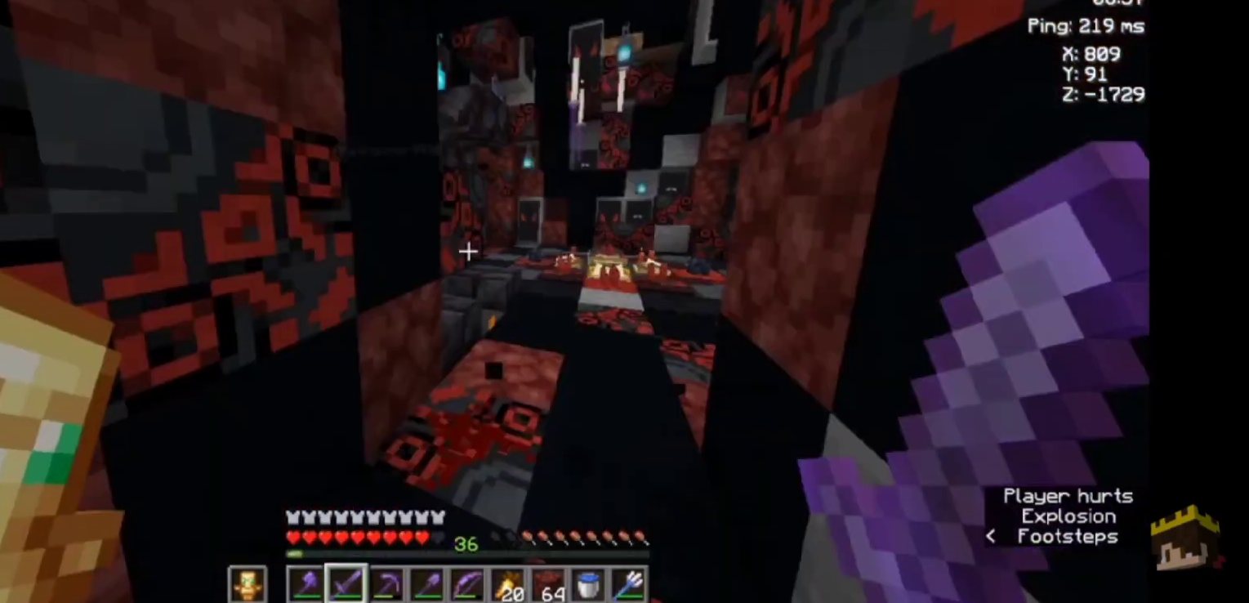
Gameplay with keyboard and mouse; each line is a JSON object with the keys and mouse buttons held at the frame after it. "events" lists presses ("down") and releases ("up") of "a", "d", "s", "space", "w", "mouse_left" and "mouse_right" between this image and that frame as [ms after this image, input, new state], when the widget could be followed in between. "mouse_left", "mouse_right" = the "left", "right" buttons of the "mouse" list. No other keys are recorded. Fast repeated clicks can show as one long hold. Not read: mouse_move.
{"keys": ["d", "w"], "mouse": [], "events": []}
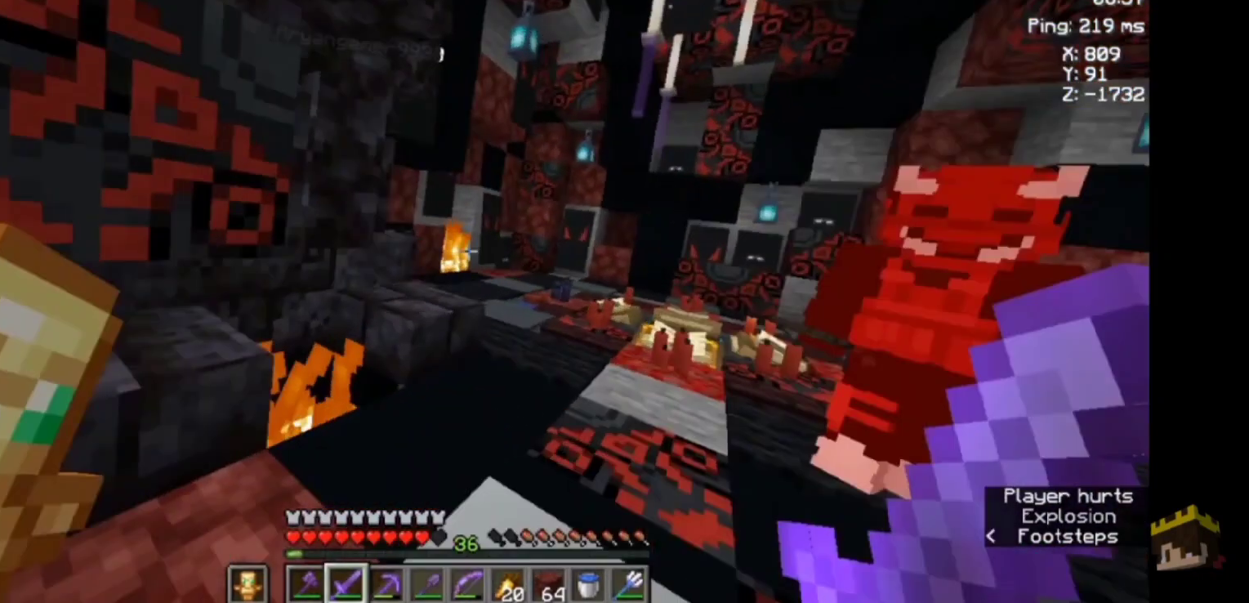
{"keys": ["d"], "mouse": [], "events": [[500, "w", "up"]]}
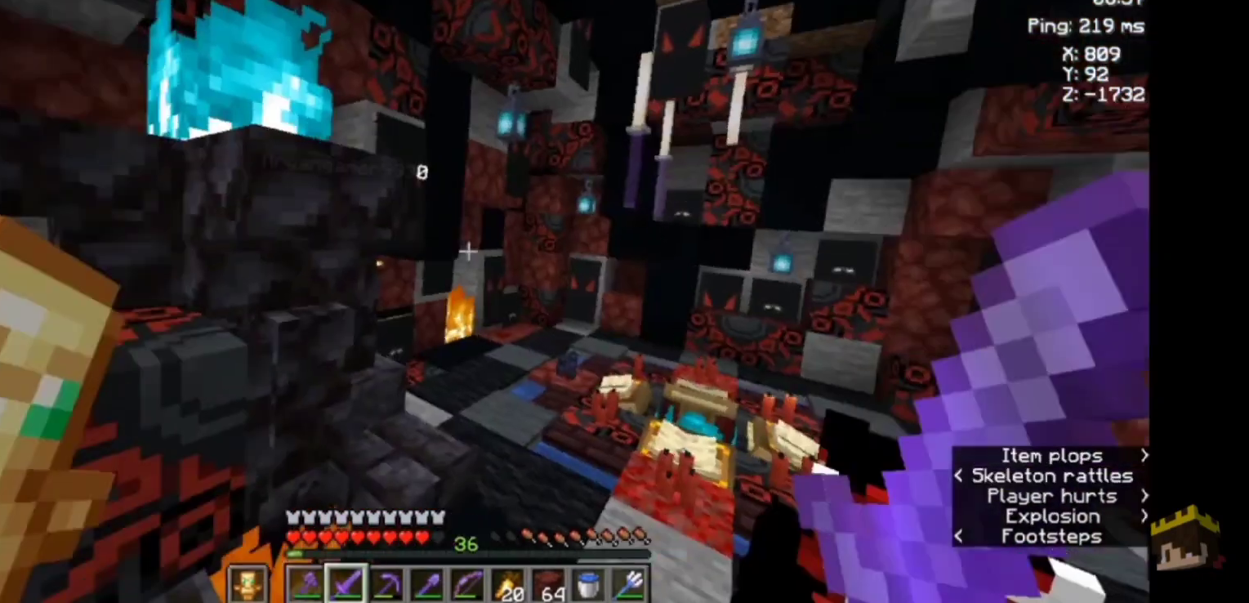
{"keys": ["s"], "mouse": [], "events": [[67, "a", "down"], [67, "d", "up"], [333, "a", "up"], [333, "s", "down"]]}
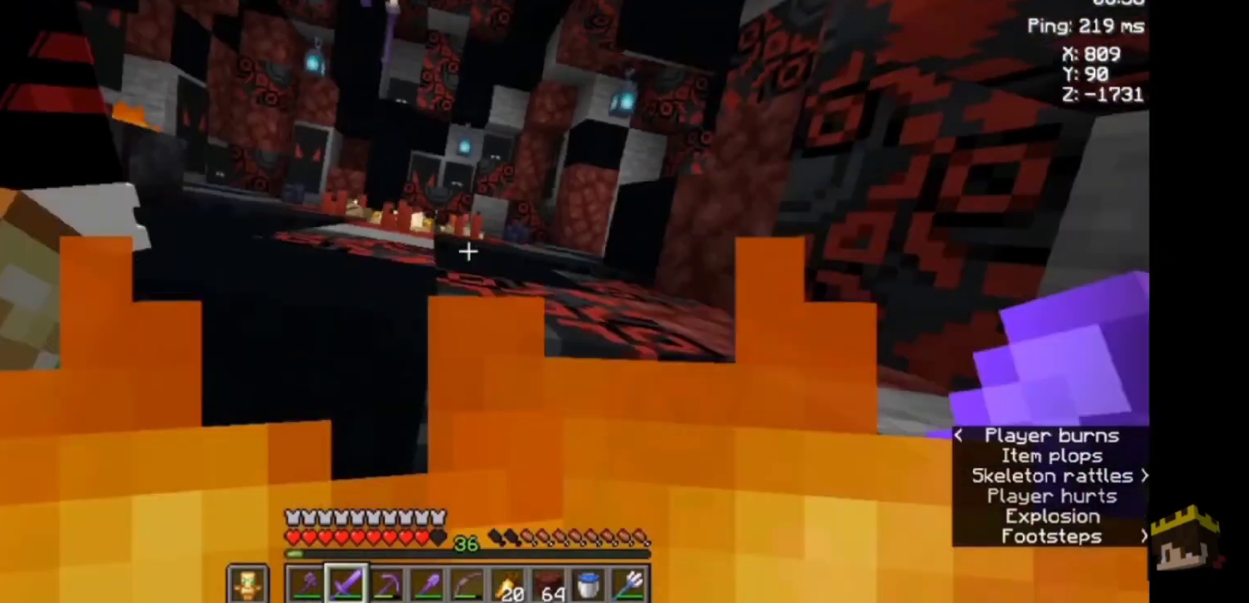
{"keys": ["s"], "mouse": [], "events": []}
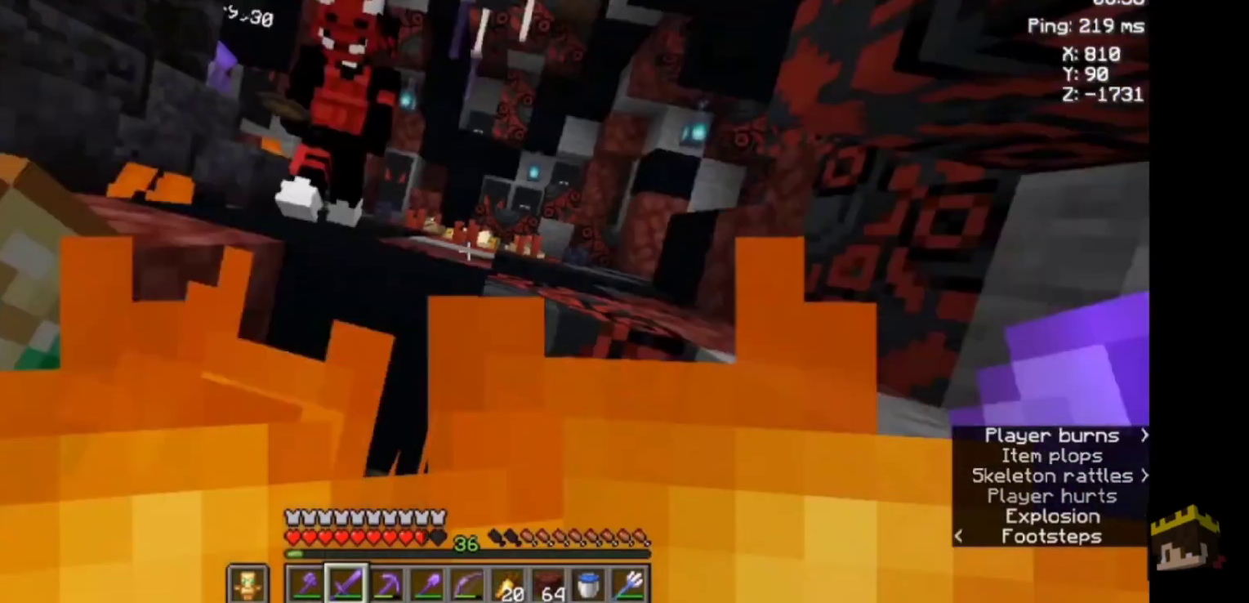
{"keys": ["space", "w"], "mouse": [], "events": [[267, "s", "up"], [267, "w", "down"], [333, "space", "down"]]}
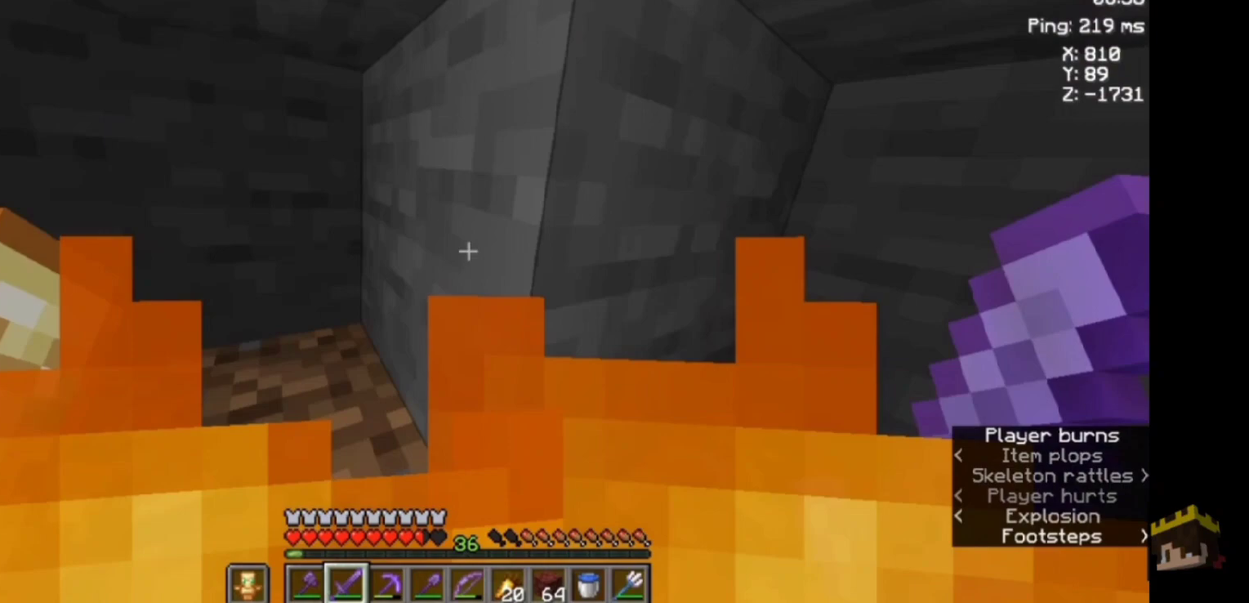
{"keys": ["w"], "mouse": [], "events": [[133, "space", "up"]]}
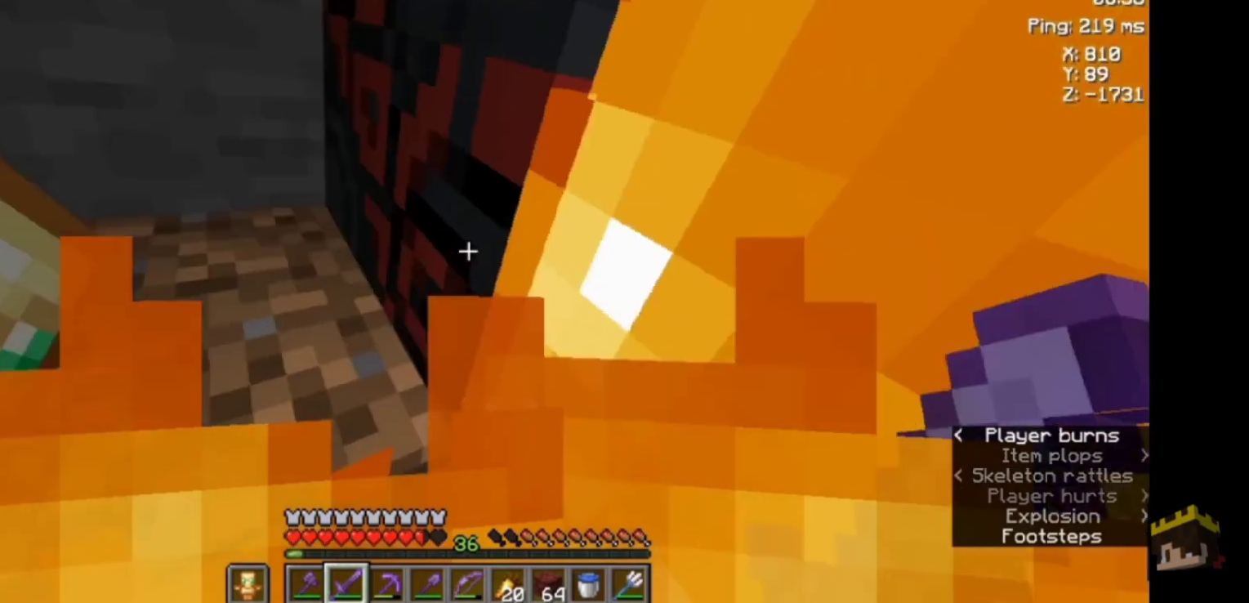
{"keys": ["d", "w"], "mouse": [], "events": [[200, "space", "down"], [467, "d", "down"], [467, "space", "up"]]}
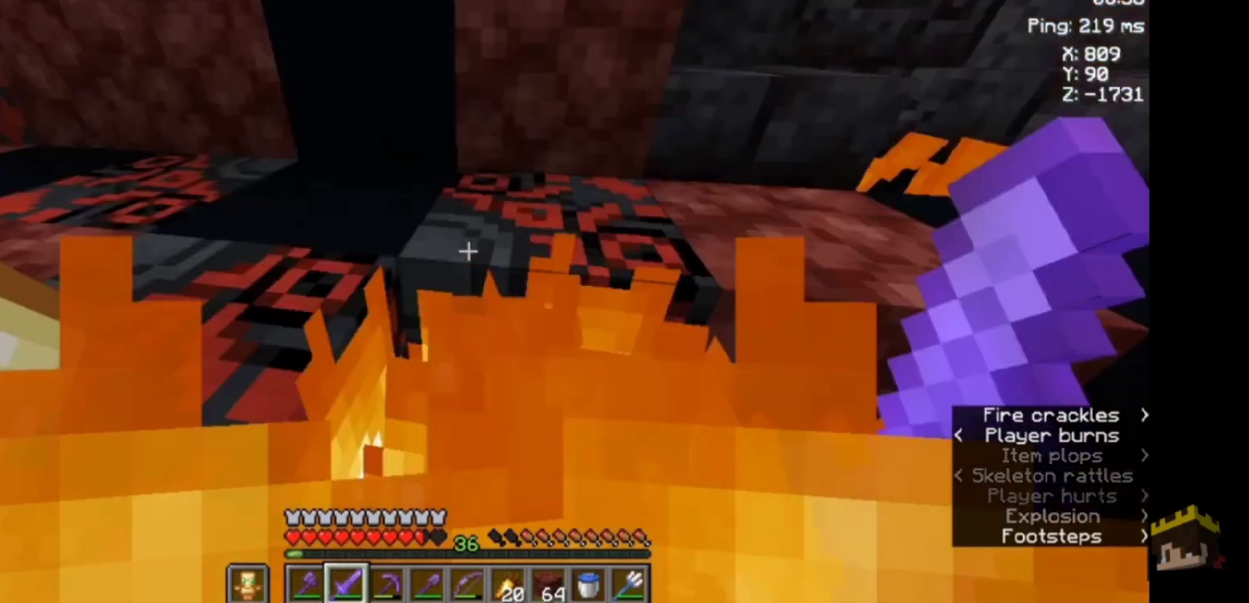
{"keys": ["space", "w"], "mouse": [], "events": [[233, "d", "up"], [233, "space", "down"]]}
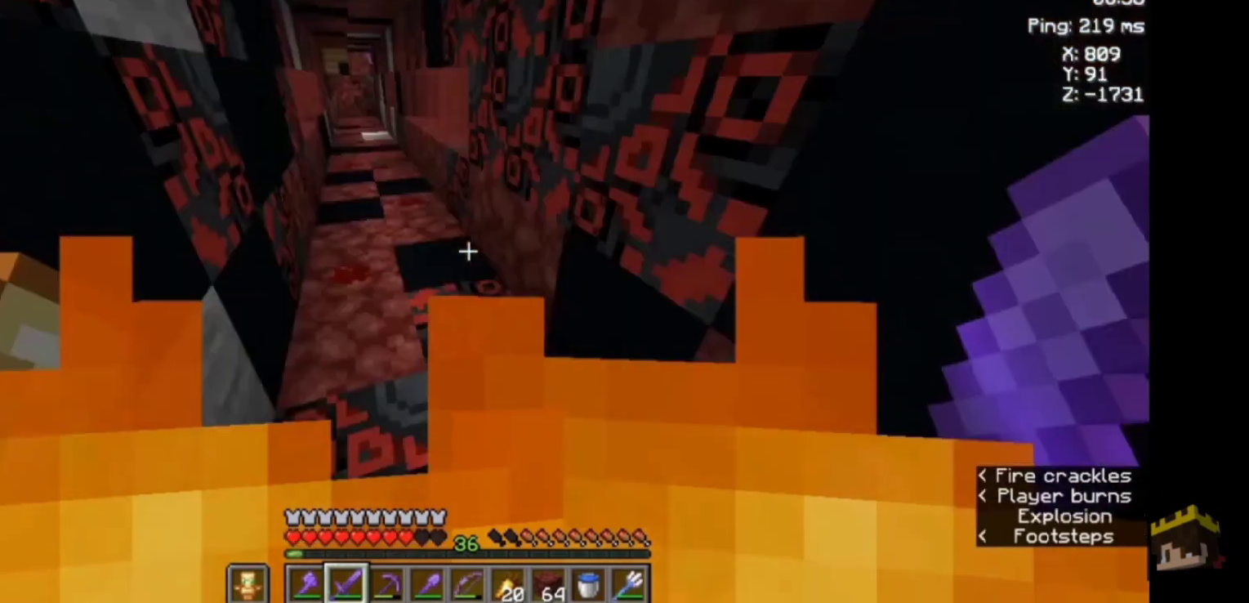
{"keys": ["w"], "mouse": [], "events": [[33, "space", "up"], [33, "w", "up"], [400, "w", "down"]]}
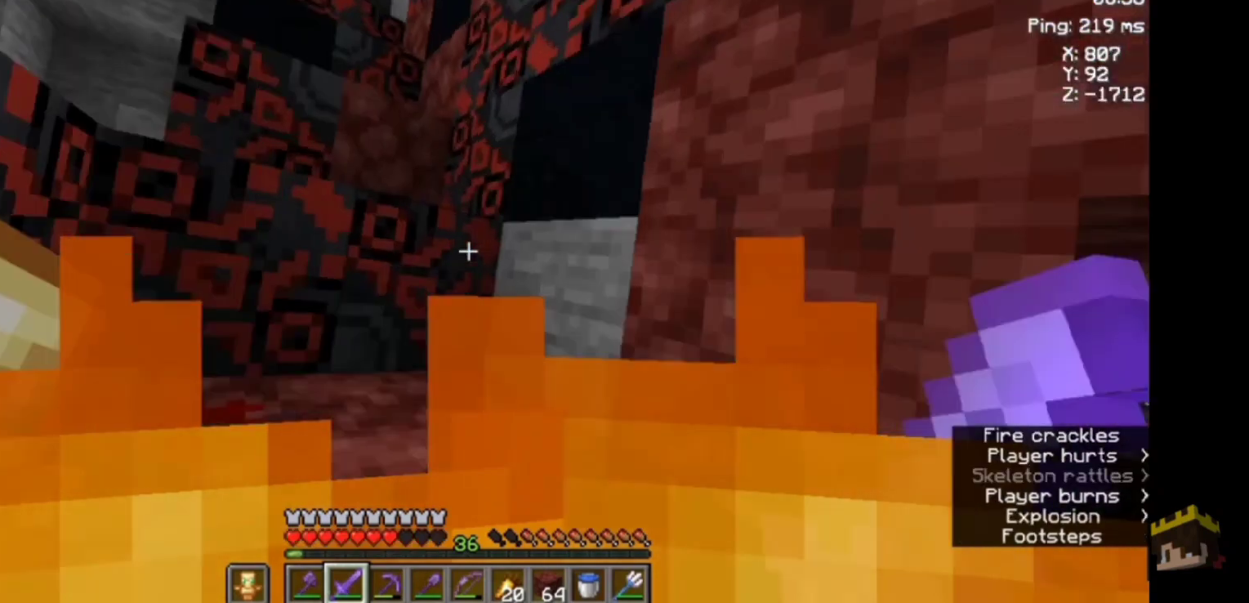
{"keys": ["space", "w"], "mouse": [], "events": [[33, "space", "down"]]}
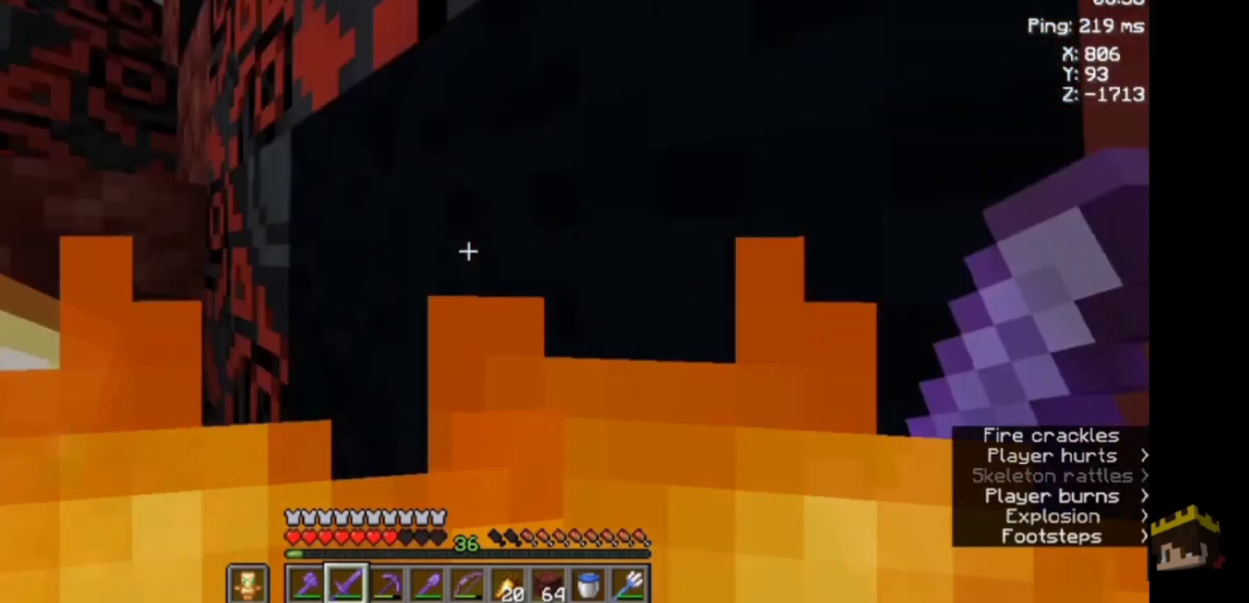
{"keys": ["w"], "mouse": [], "events": [[67, "space", "up"], [67, "w", "up"], [200, "d", "down"], [267, "d", "up"], [267, "w", "down"]]}
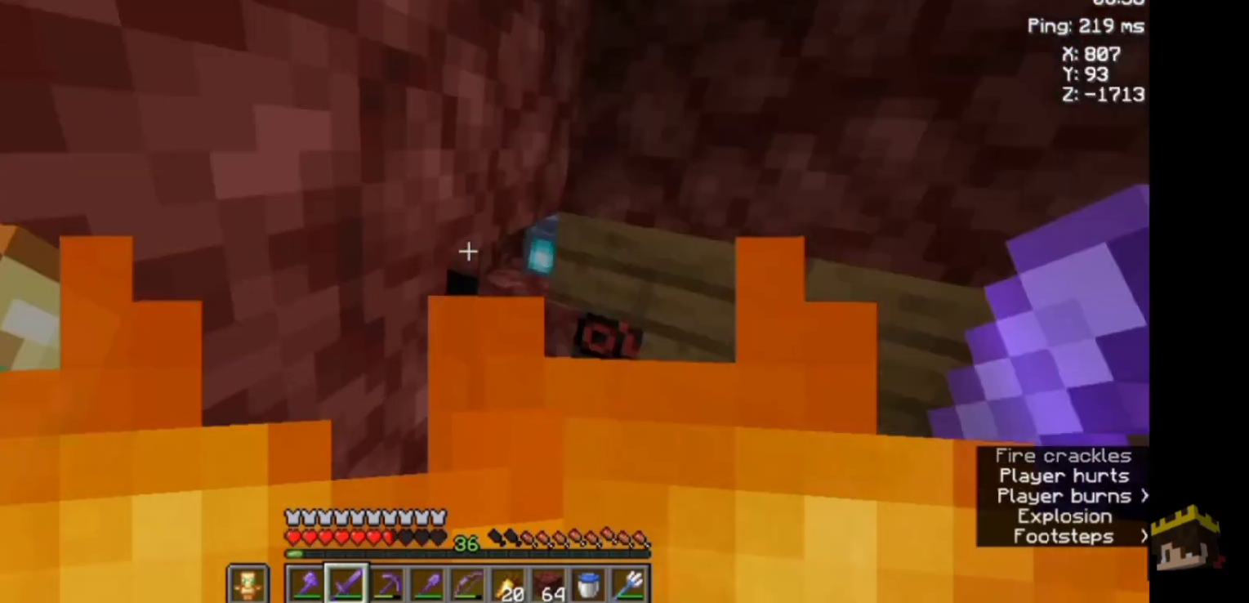
{"keys": [], "mouse": [], "events": [[267, "d", "down"], [267, "w", "up"], [367, "d", "up"]]}
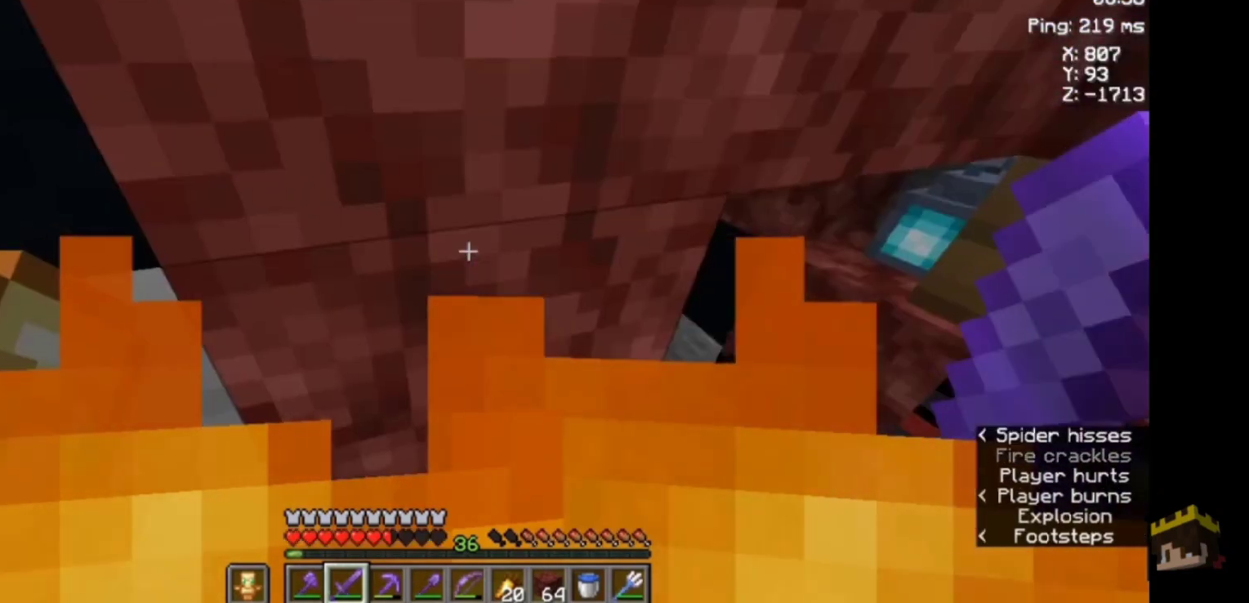
{"keys": ["d"], "mouse": [], "events": [[100, "d", "down"]]}
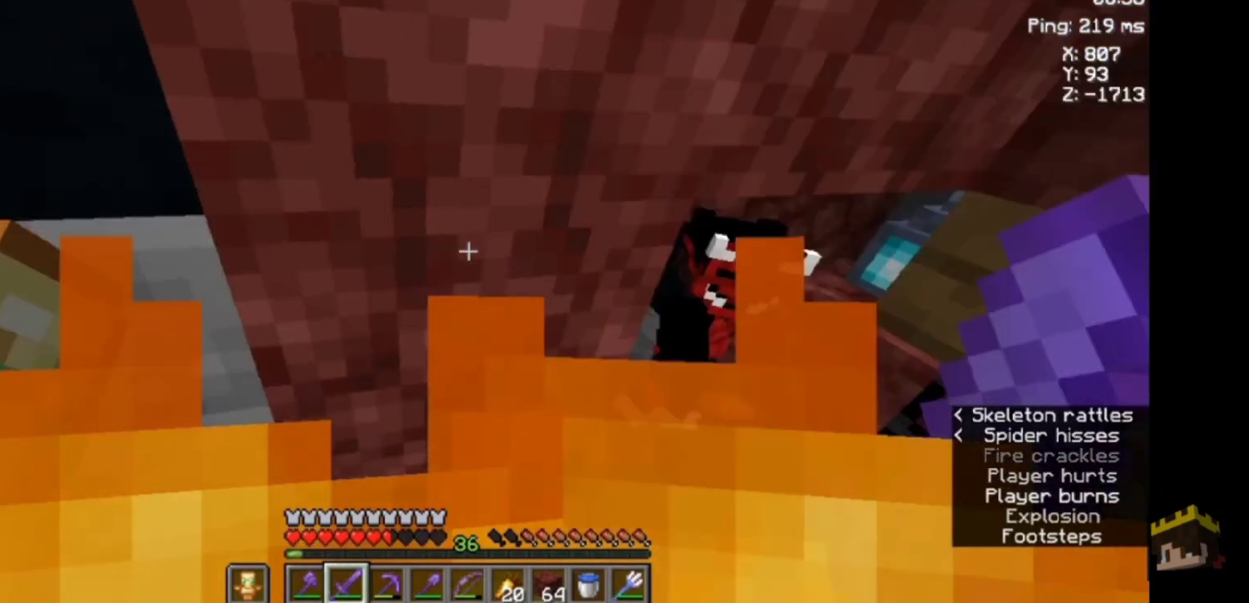
{"keys": ["d"], "mouse": [], "events": []}
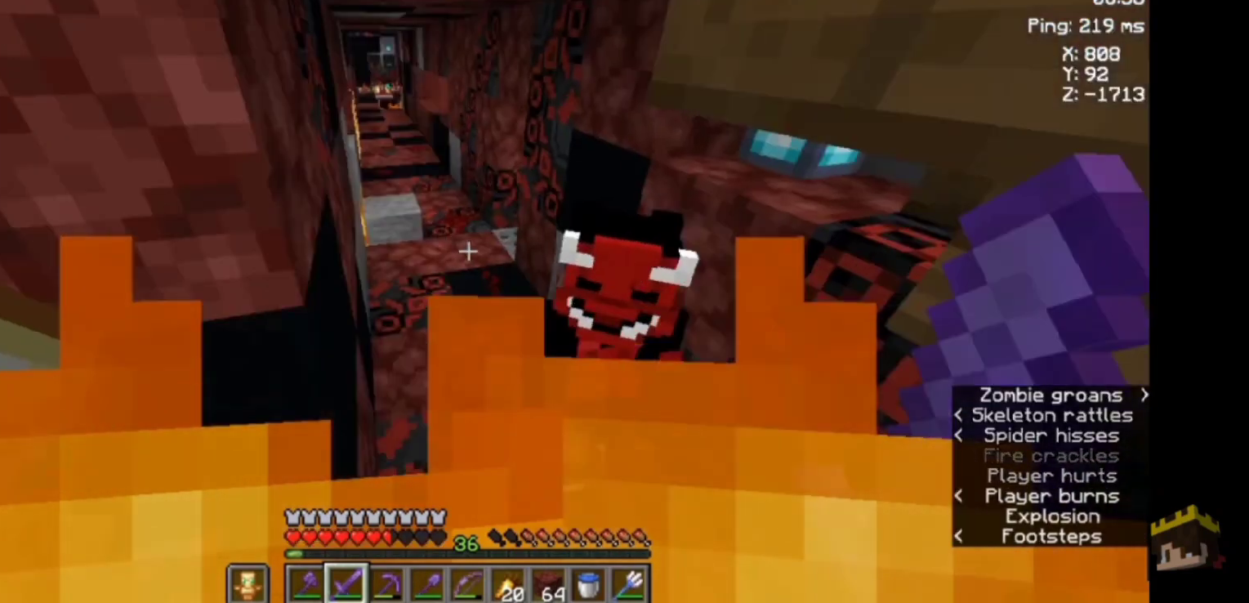
{"keys": [], "mouse": ["right"], "events": [[100, "d", "up"], [100, "mouse_right", "down"]]}
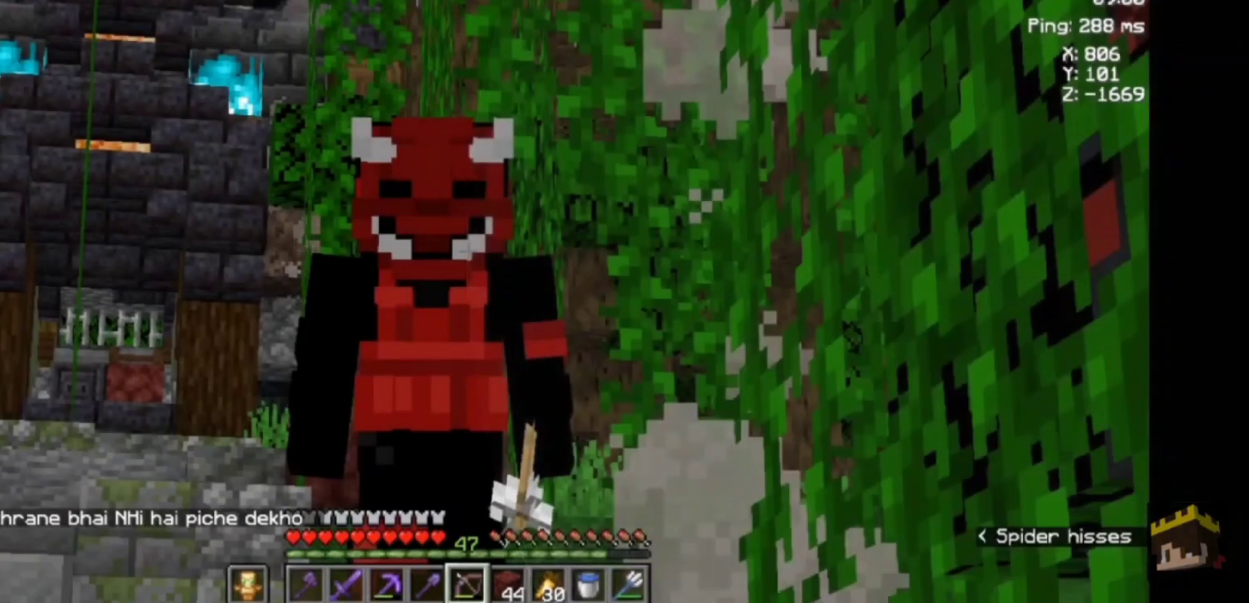
{"keys": [], "mouse": [], "events": [[367, "mouse_right", "up"]]}
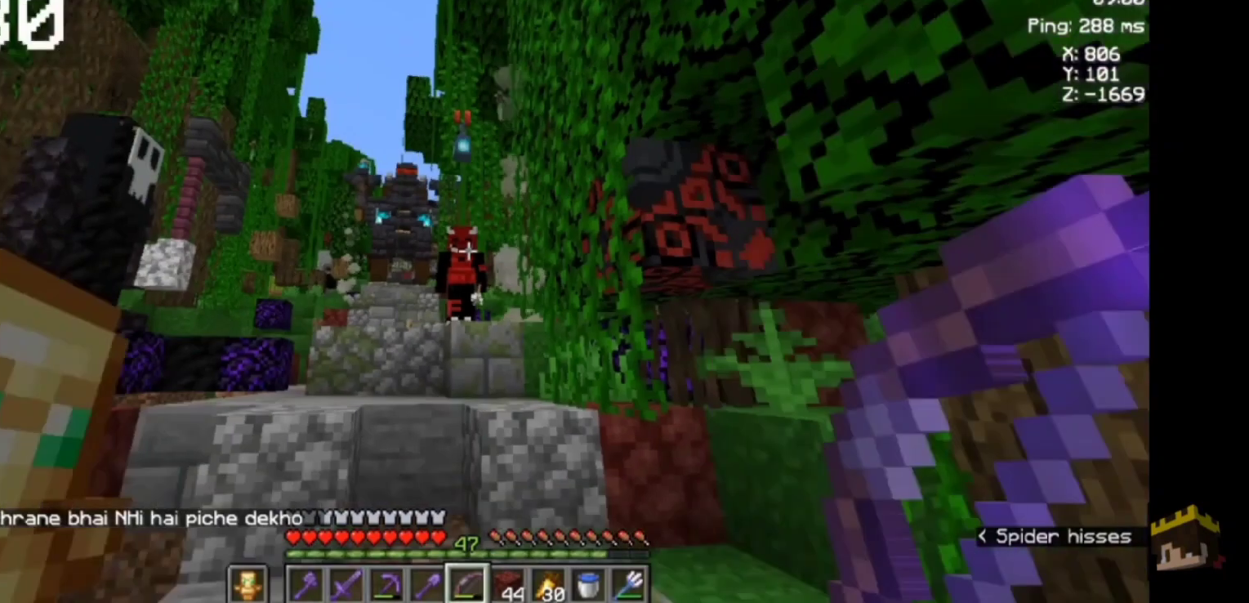
{"keys": [], "mouse": [], "events": []}
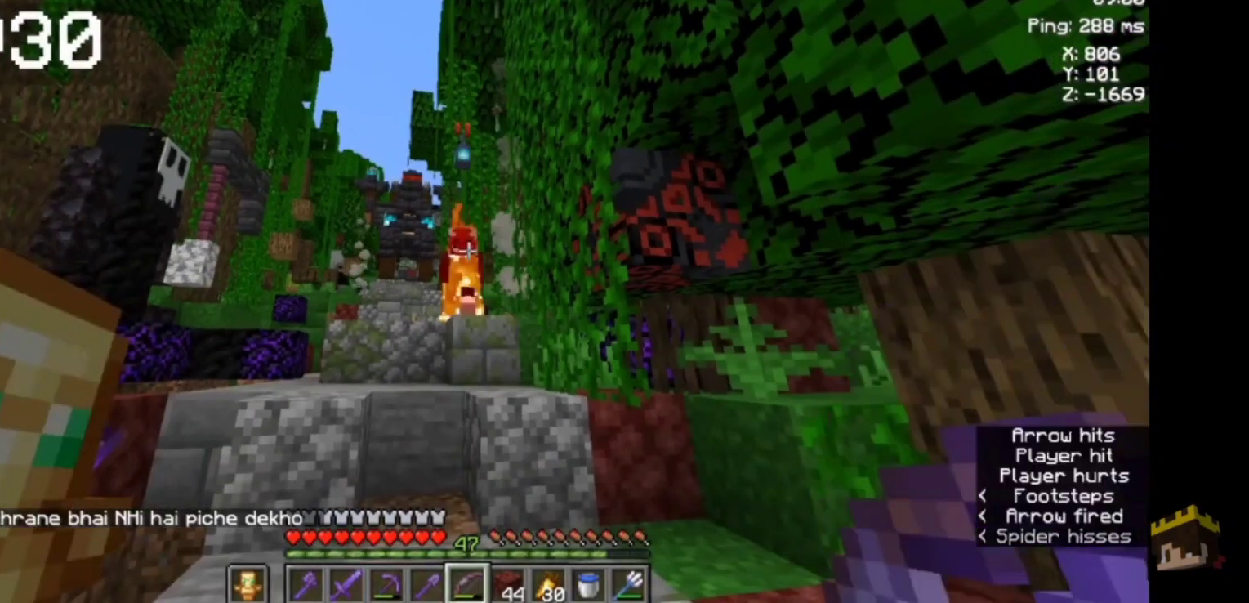
{"keys": [], "mouse": [], "events": []}
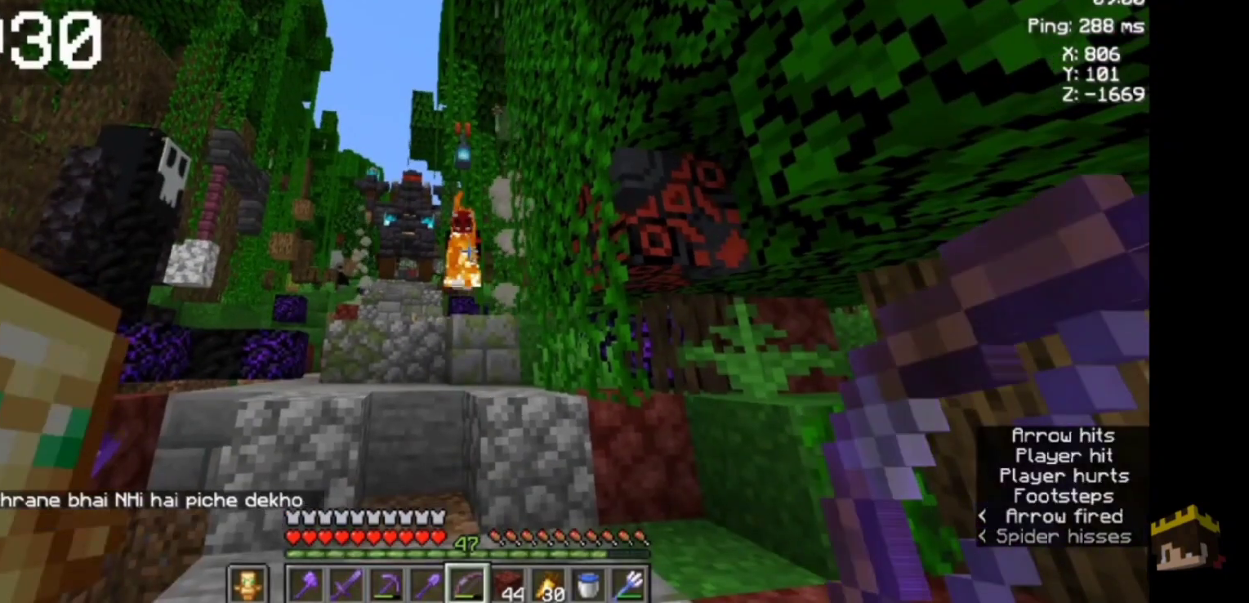
{"keys": [], "mouse": [], "events": []}
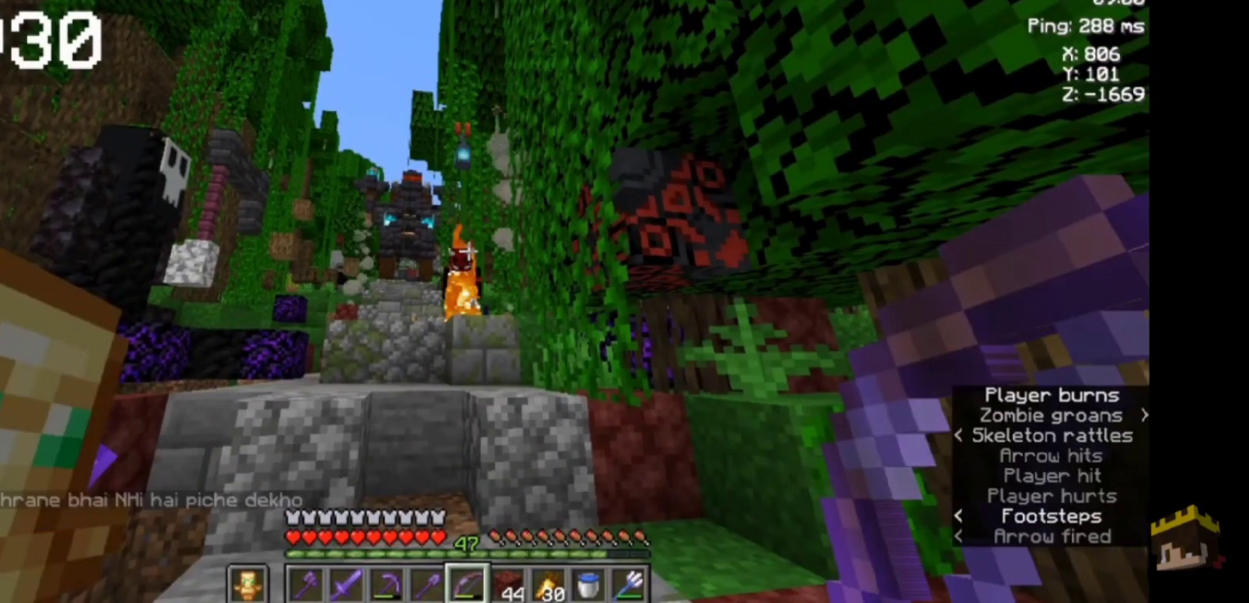
{"keys": [], "mouse": [], "events": []}
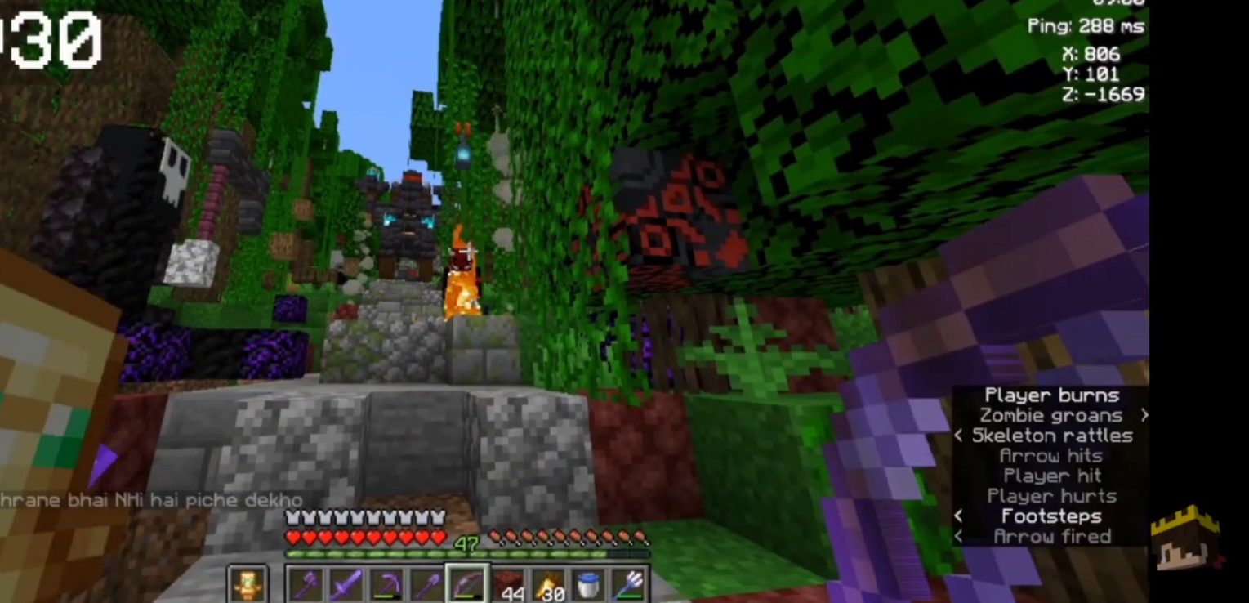
{"keys": [], "mouse": [], "events": []}
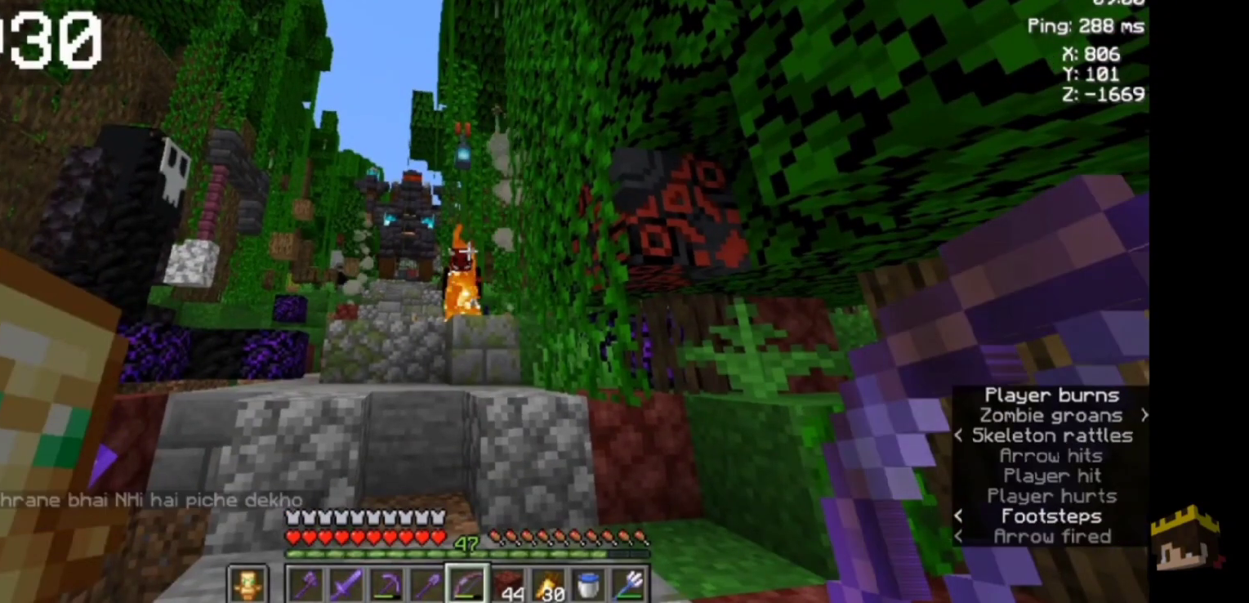
{"keys": [], "mouse": [], "events": []}
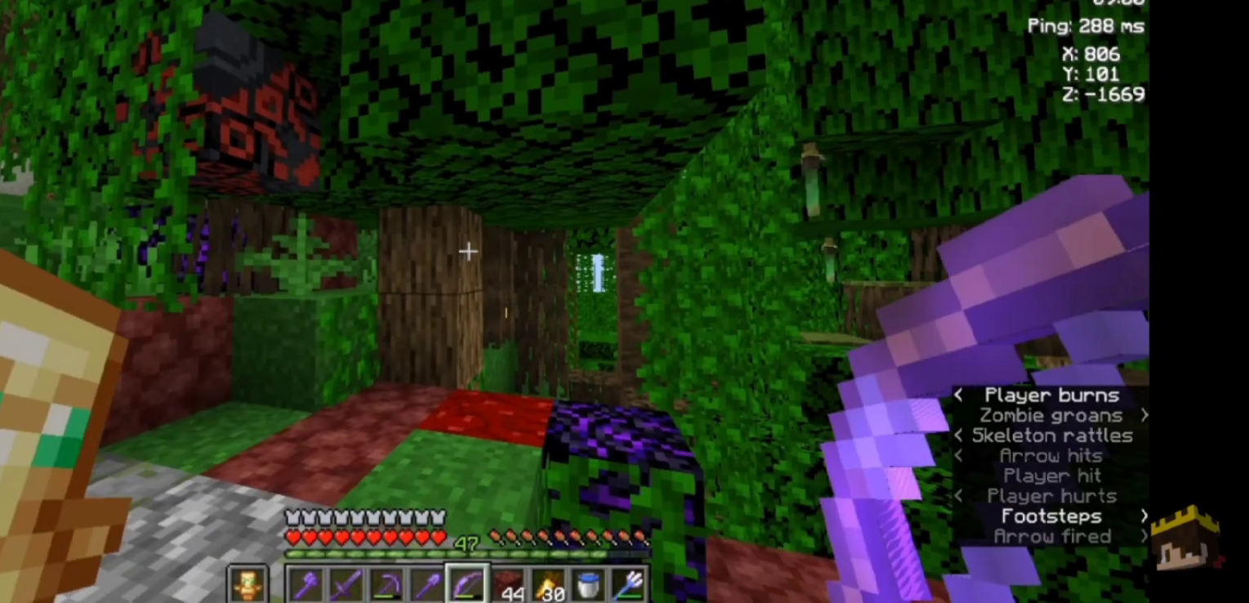
{"keys": [], "mouse": [], "events": []}
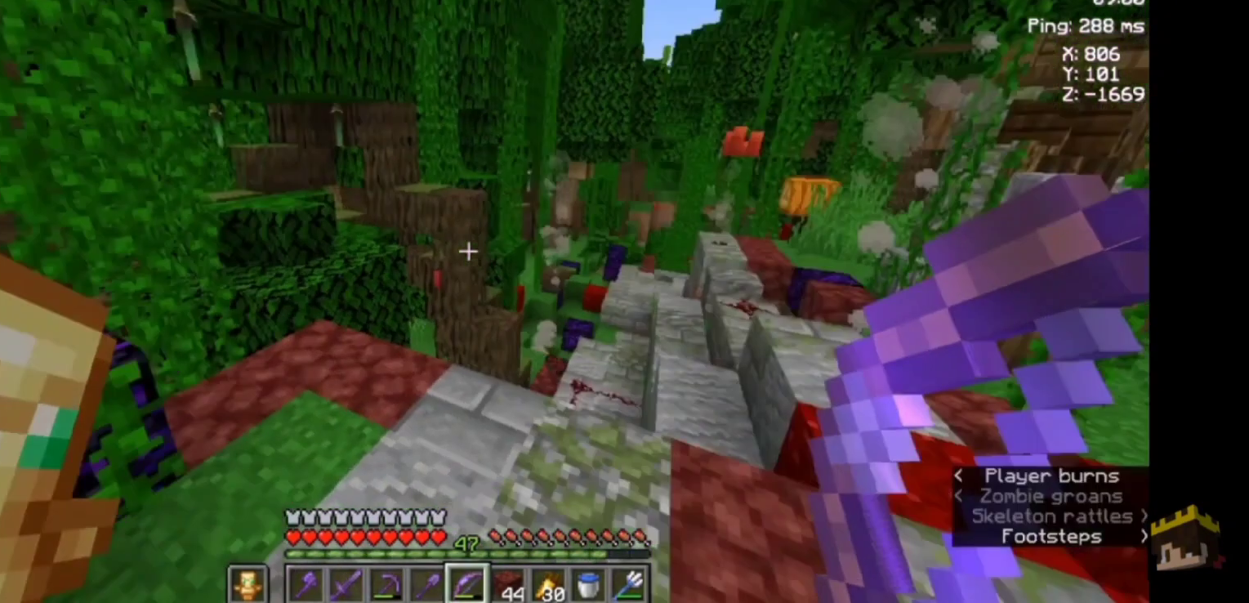
{"keys": [], "mouse": [], "events": []}
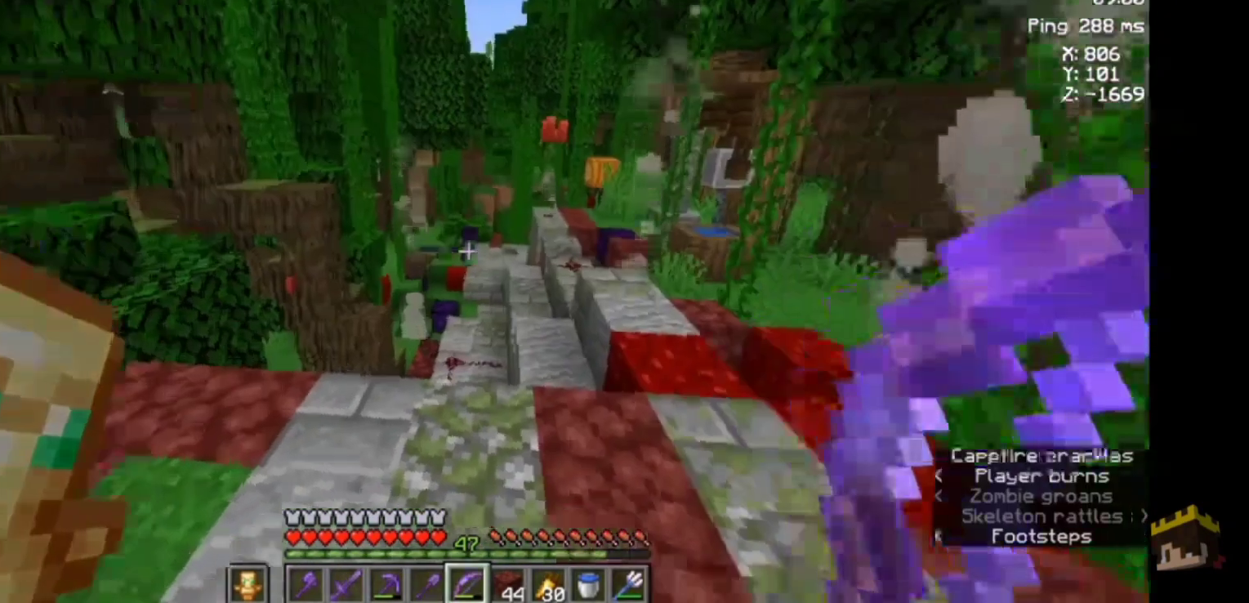
{"keys": ["s"], "mouse": [], "events": [[333, "s", "down"]]}
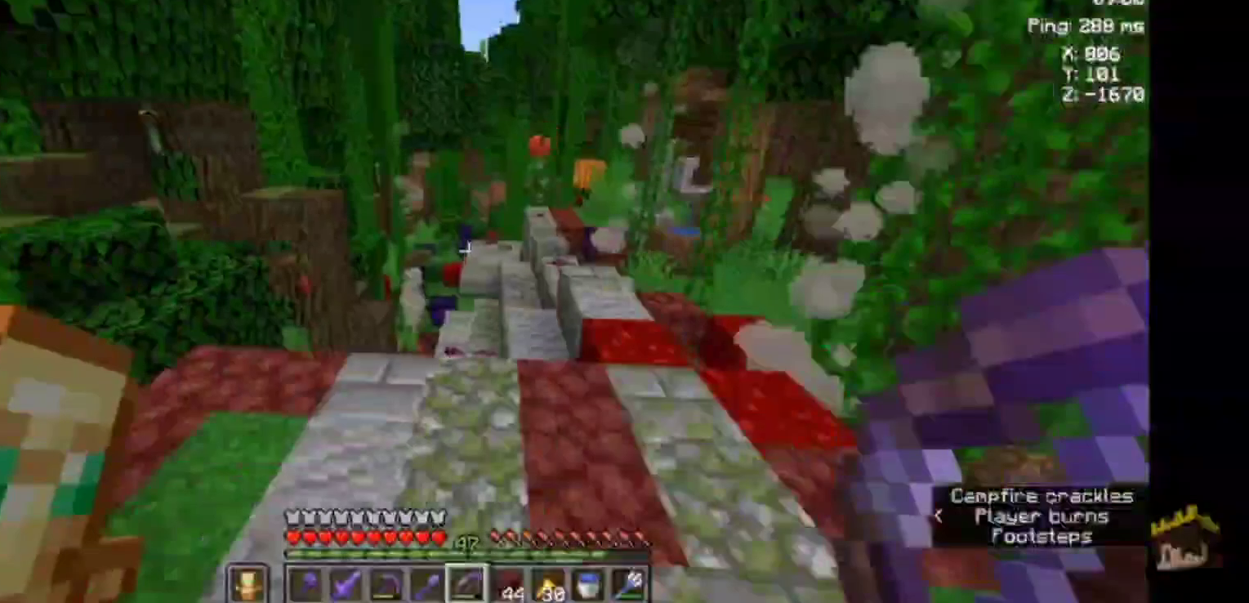
{"keys": ["s"], "mouse": [], "events": []}
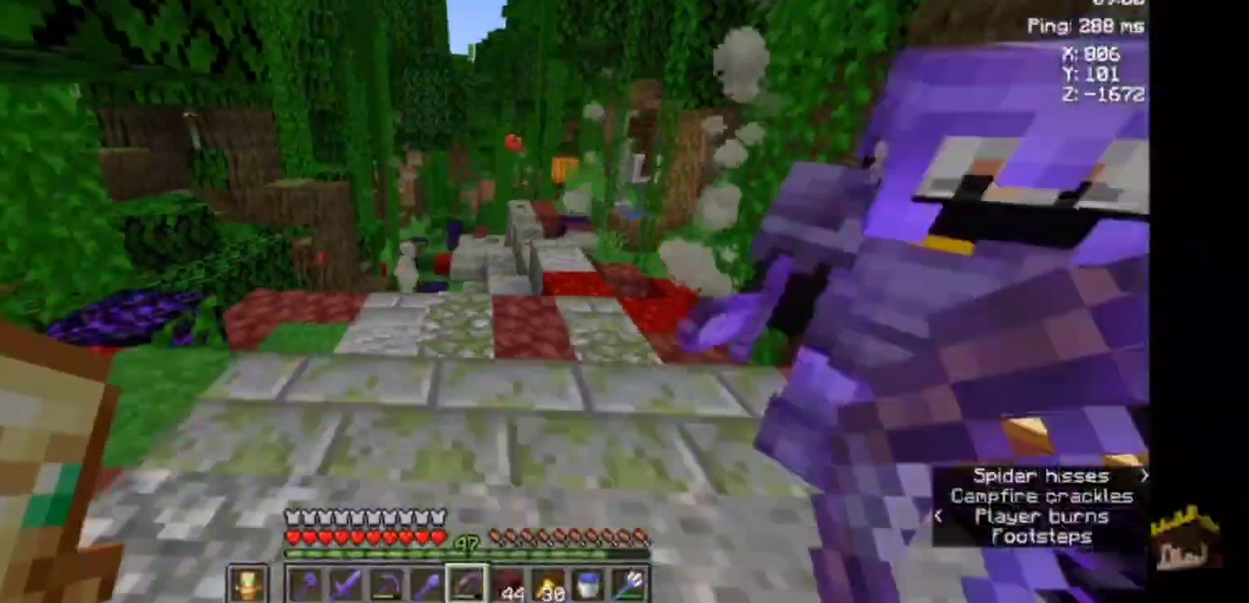
{"keys": [], "mouse": [], "events": [[333, "s", "up"]]}
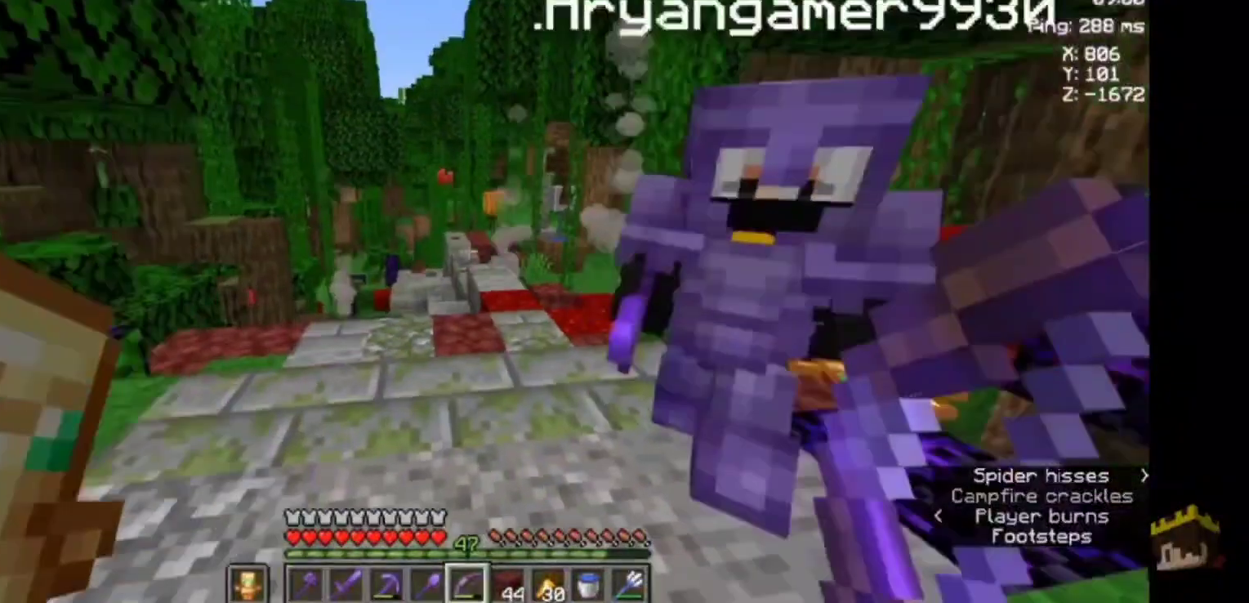
{"keys": [], "mouse": [], "events": []}
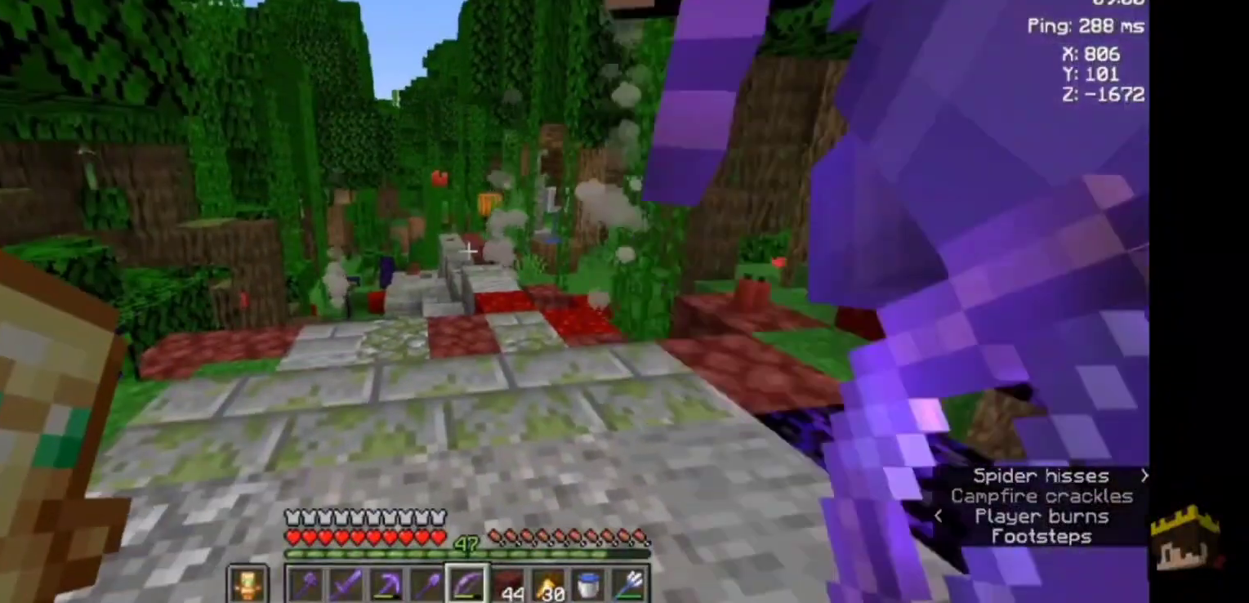
{"keys": [], "mouse": [], "events": []}
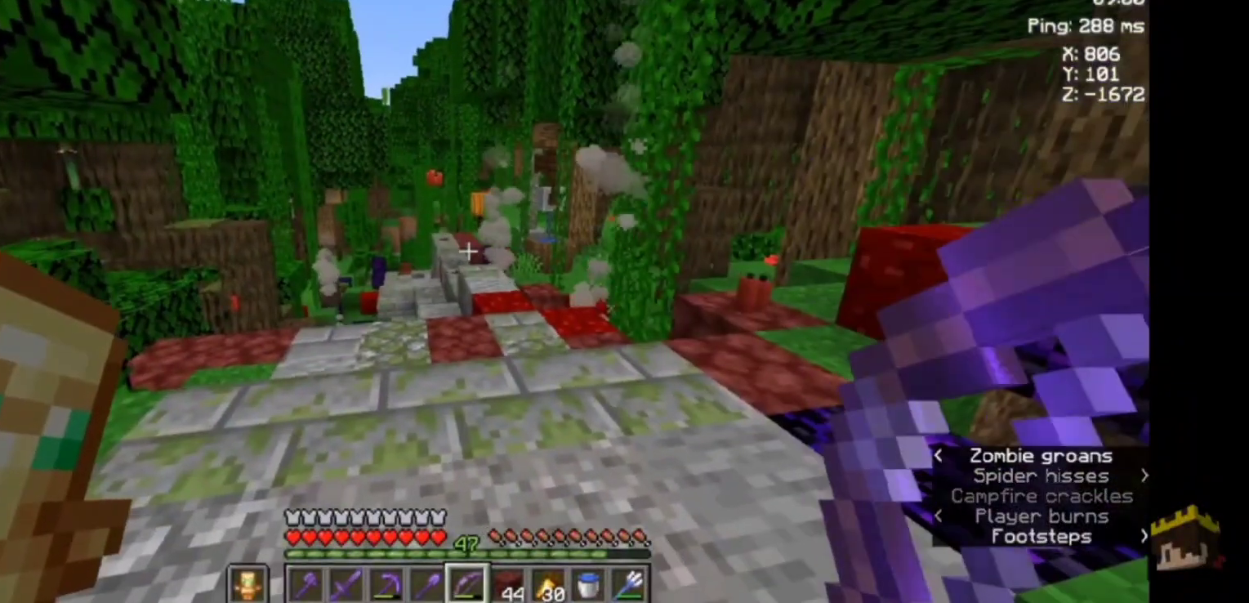
{"keys": [], "mouse": [], "events": []}